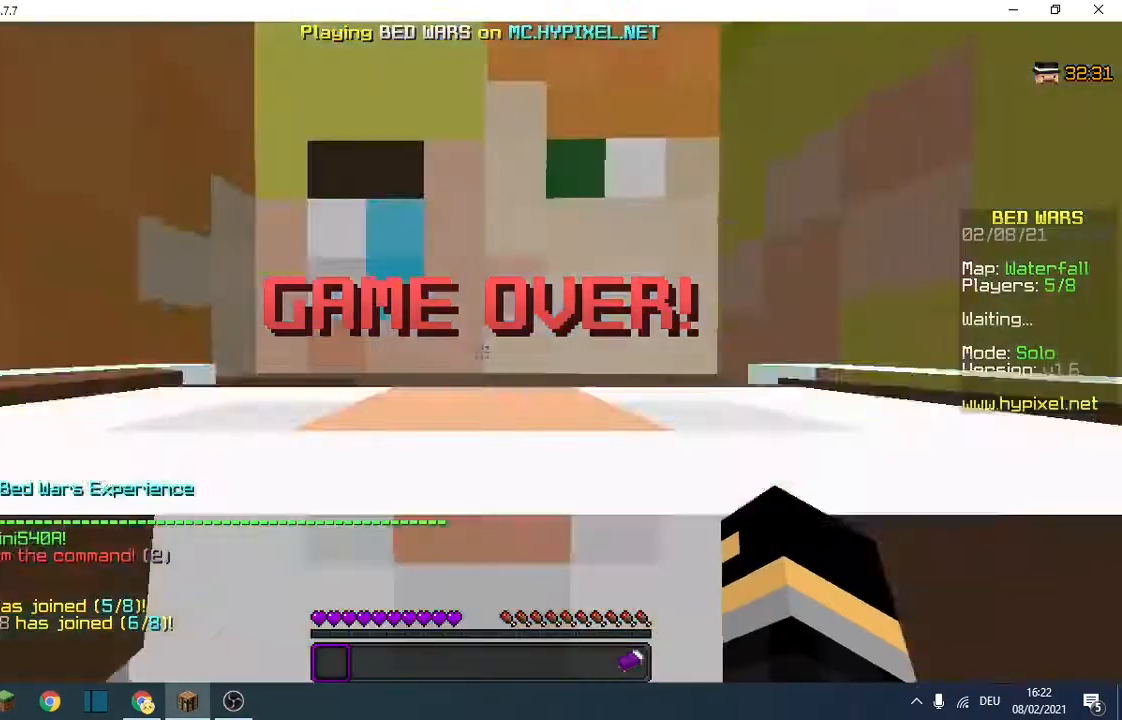
Gameplay with keyboard; each line is a JSON object with the keys held at the frame after it. "events" lists presses ("down") and releases ("up") of "a", "d", "s" and "w" between this image and that frame as [ms after this image, input, new state], when the widget could be followed in between. No other keys are recorded. Mouse input is not recorded.
{"keys": [], "events": []}
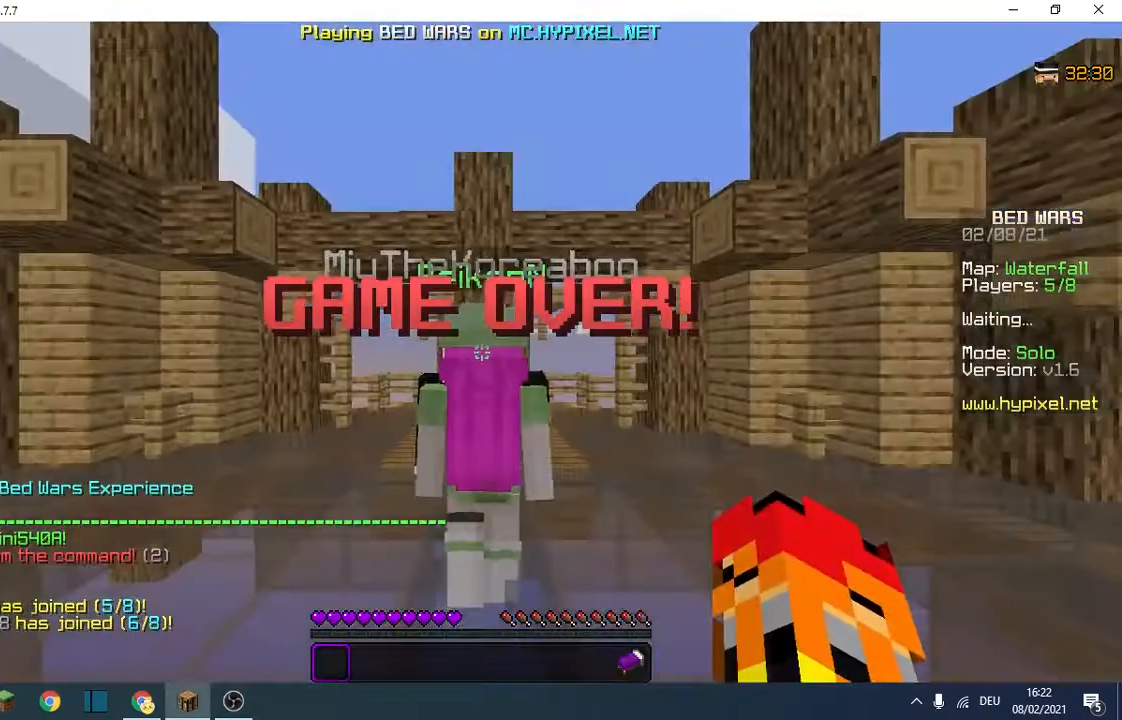
{"keys": [], "events": []}
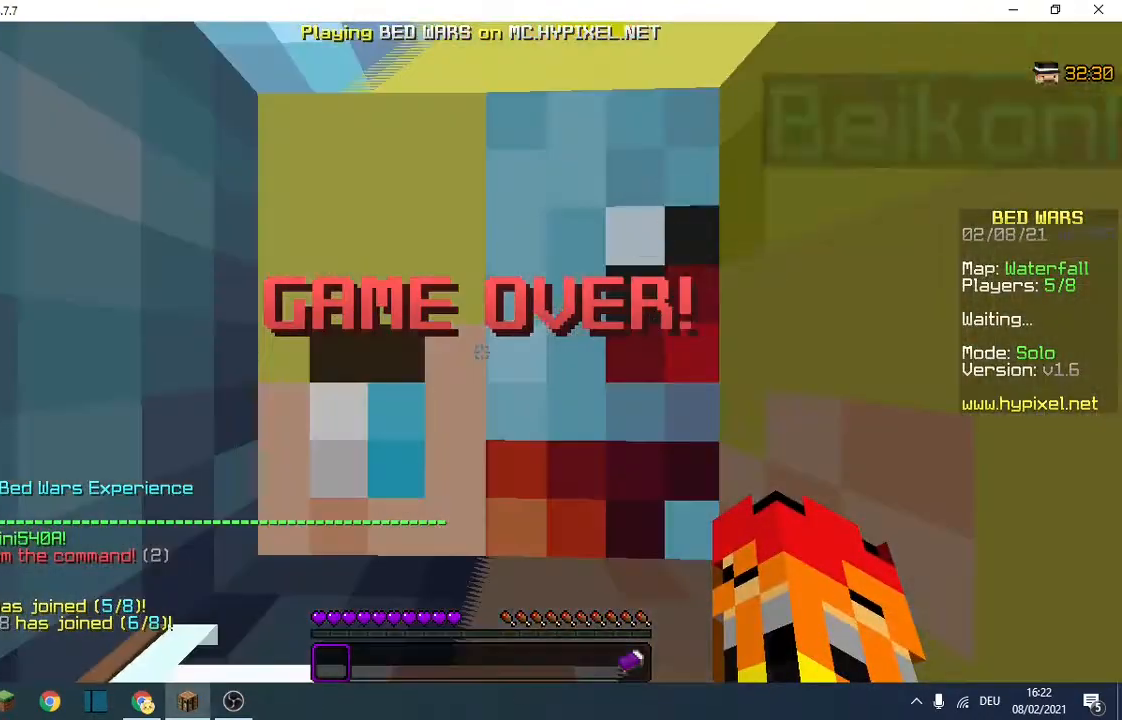
{"keys": ["a", "w"], "events": [[500, "a", "down"], [500, "w", "down"]]}
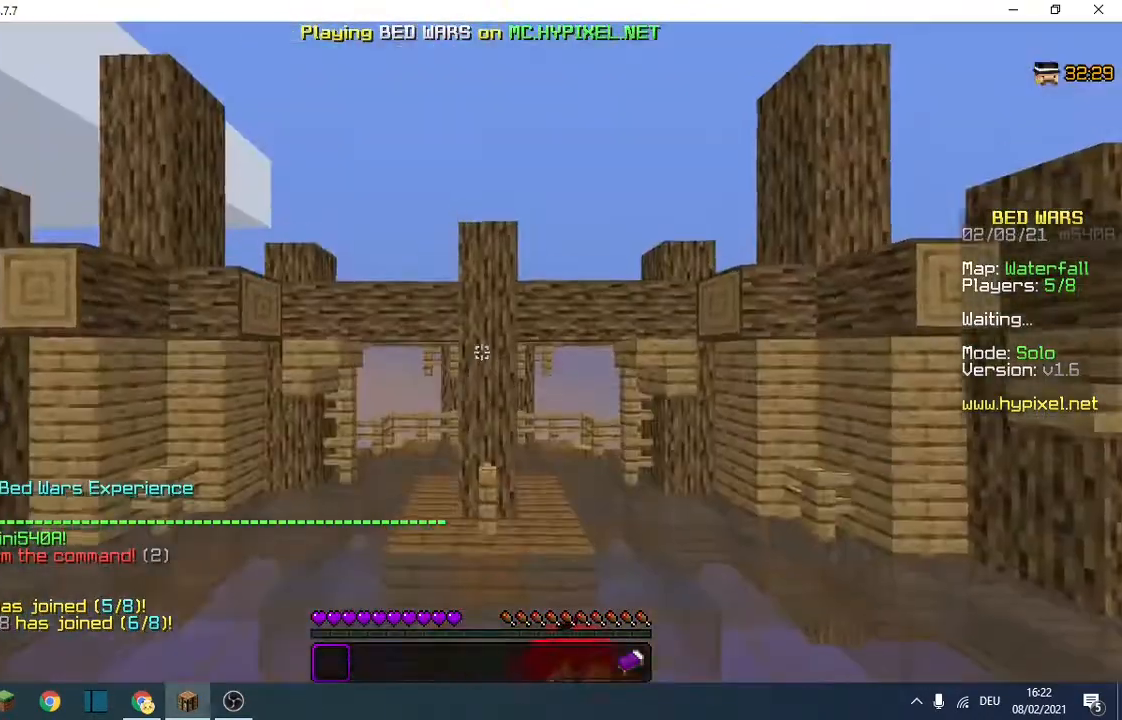
{"keys": ["d", "s"], "events": [[200, "a", "up"], [233, "d", "down"], [267, "w", "up"], [500, "s", "down"]]}
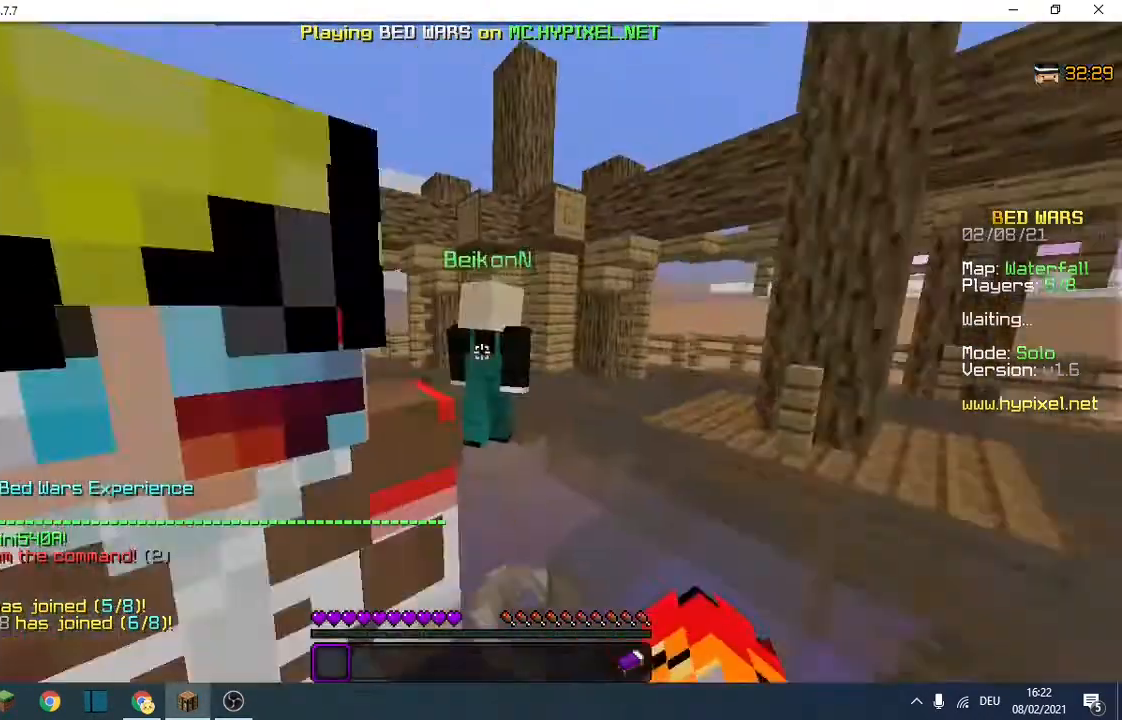
{"keys": ["a"], "events": [[67, "d", "up"], [400, "a", "down"], [467, "s", "up"]]}
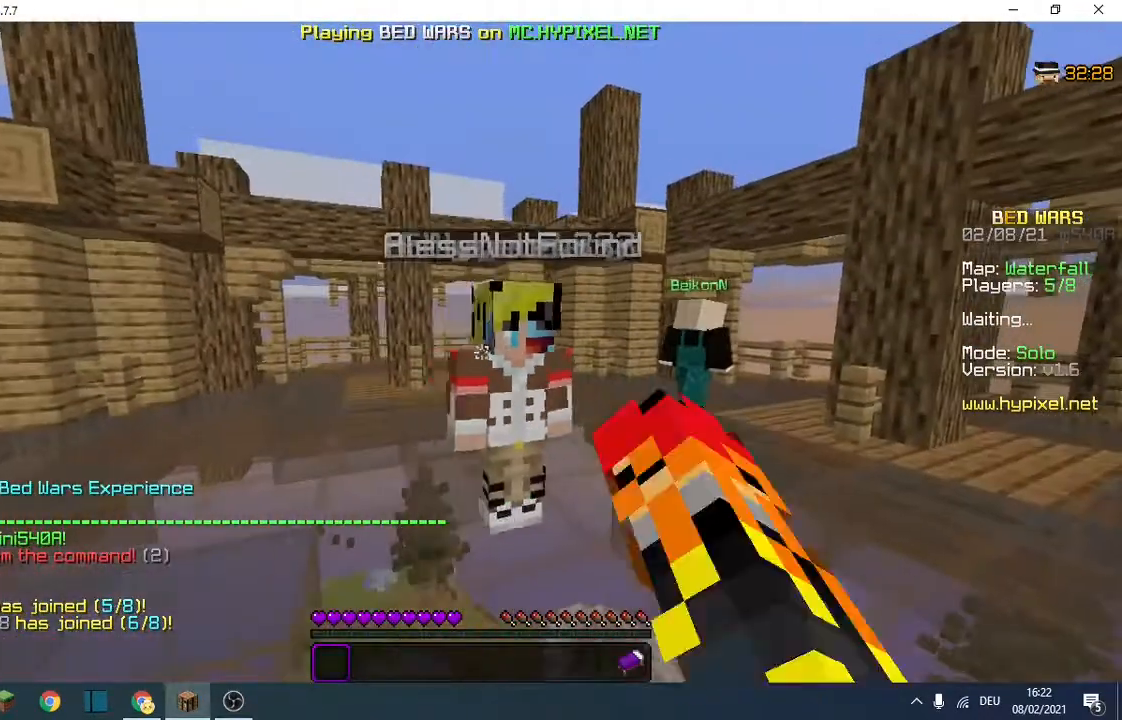
{"keys": ["w"], "events": [[33, "a", "up"], [33, "d", "down"], [433, "d", "up"], [500, "w", "down"]]}
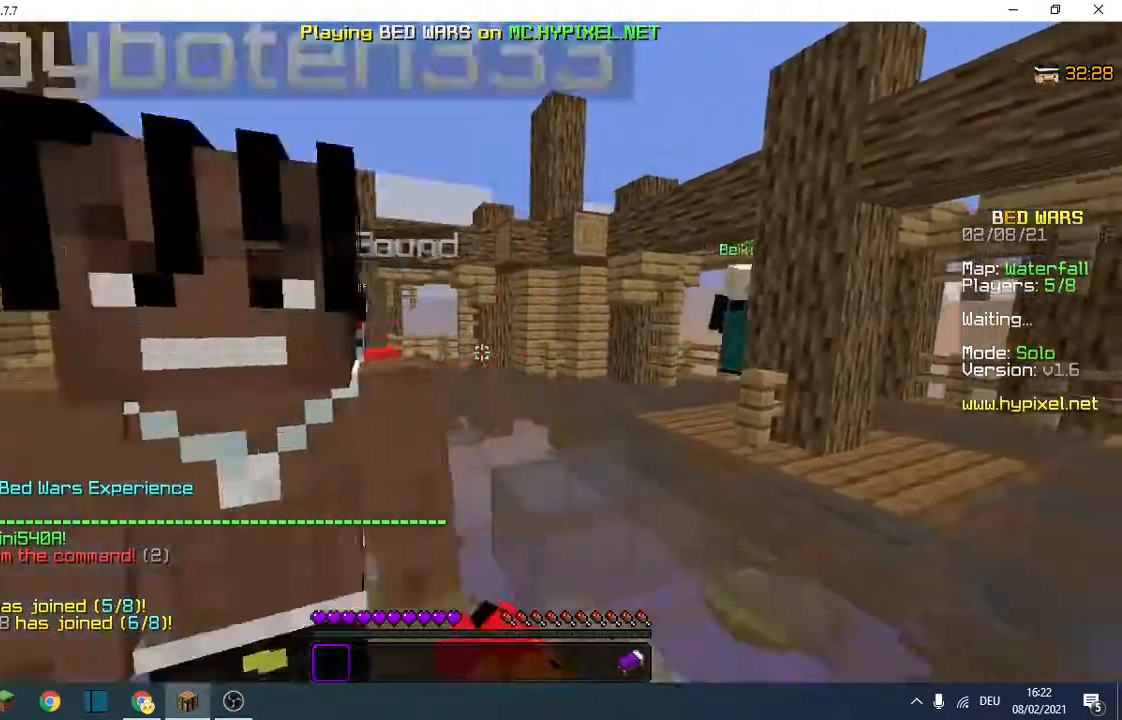
{"keys": [], "events": [[267, "a", "down"], [367, "a", "up"], [367, "w", "up"]]}
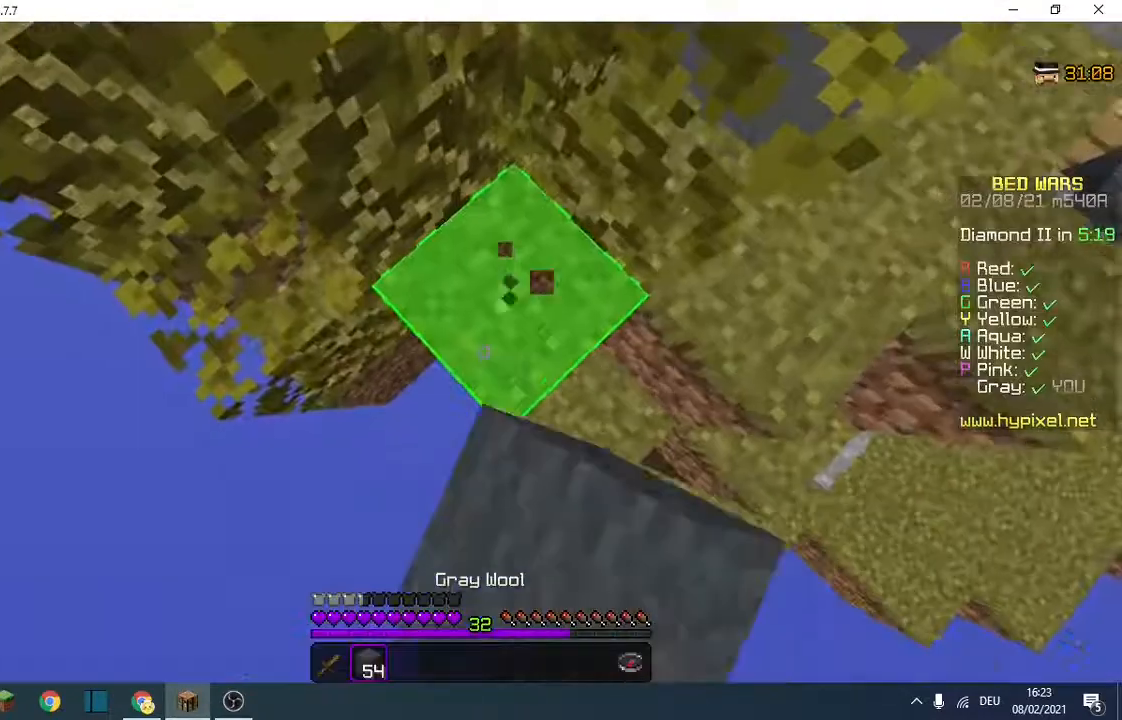
{"keys": [], "events": [[33, "s", "down"], [300, "s", "up"]]}
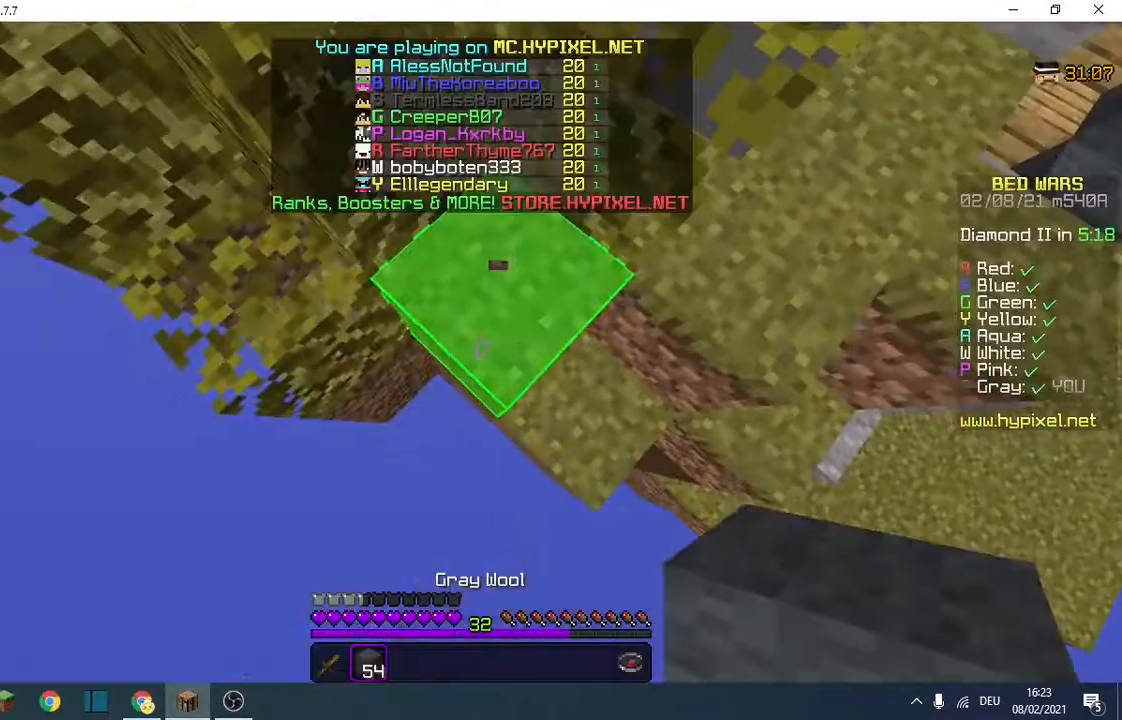
{"keys": [], "events": []}
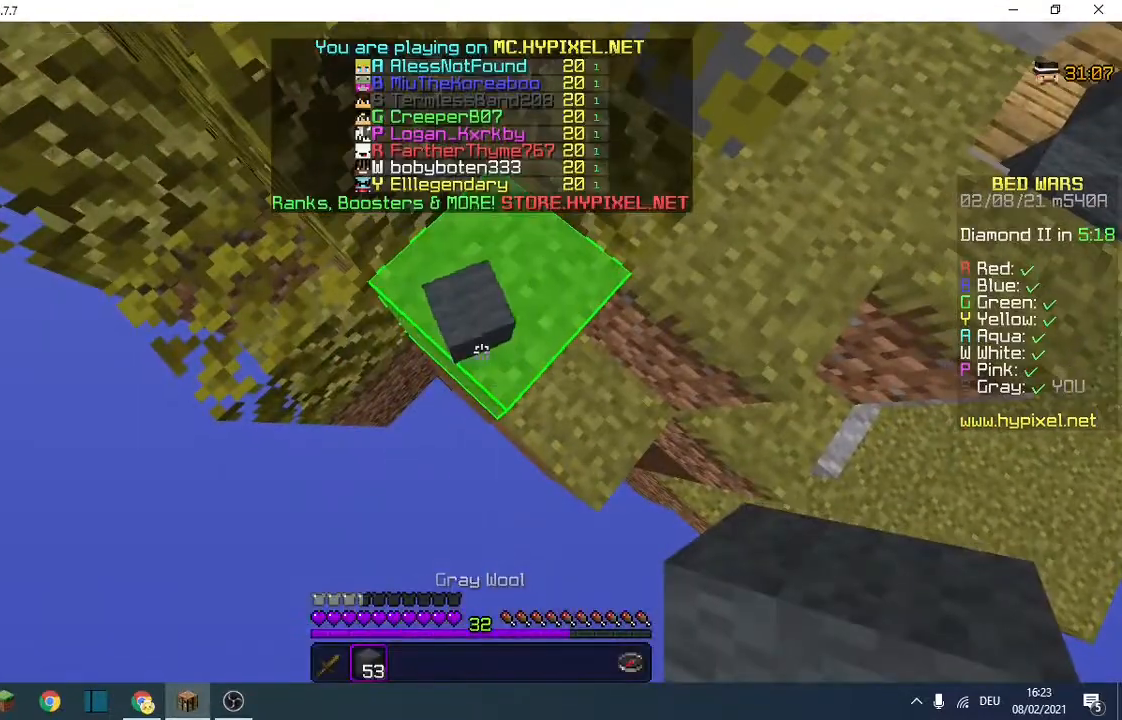
{"keys": [], "events": [[133, "a", "down"], [467, "a", "up"]]}
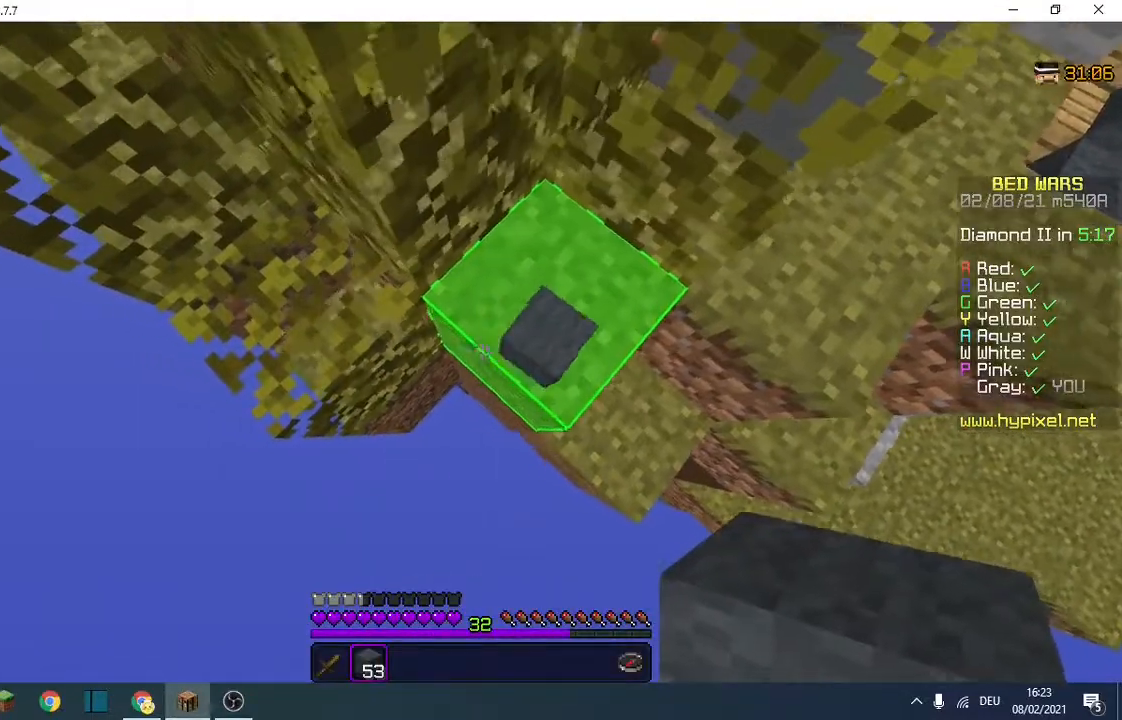
{"keys": ["a", "s"], "events": [[100, "s", "down"], [167, "a", "down"]]}
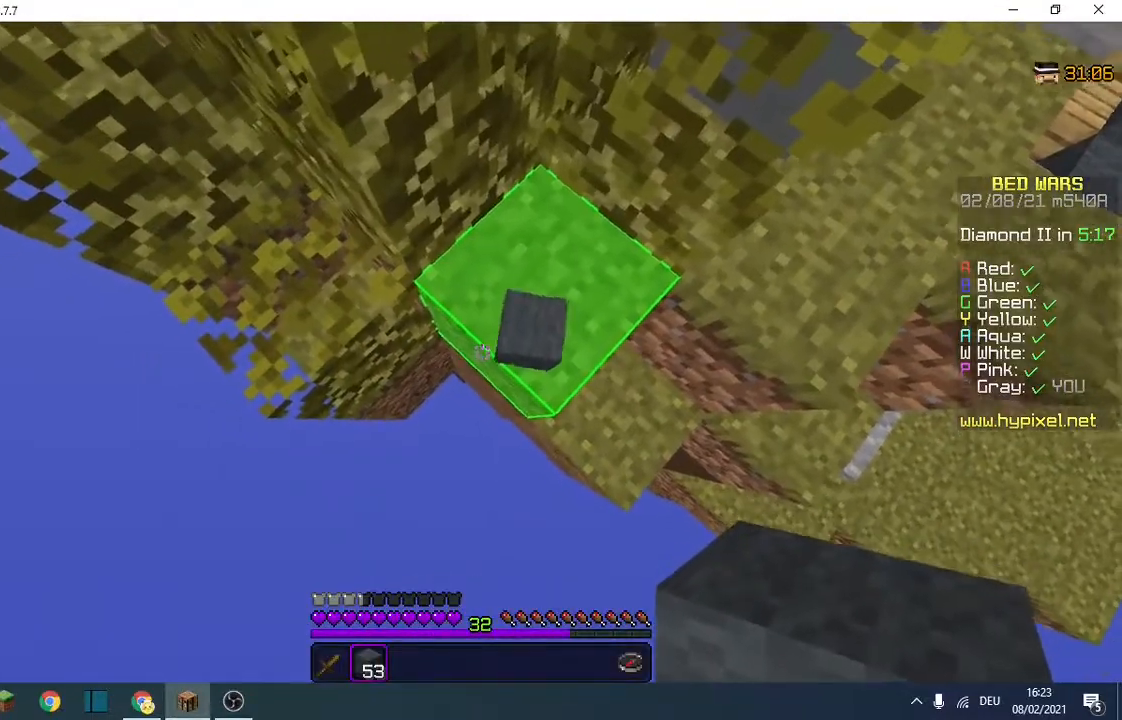
{"keys": ["a", "s"], "events": []}
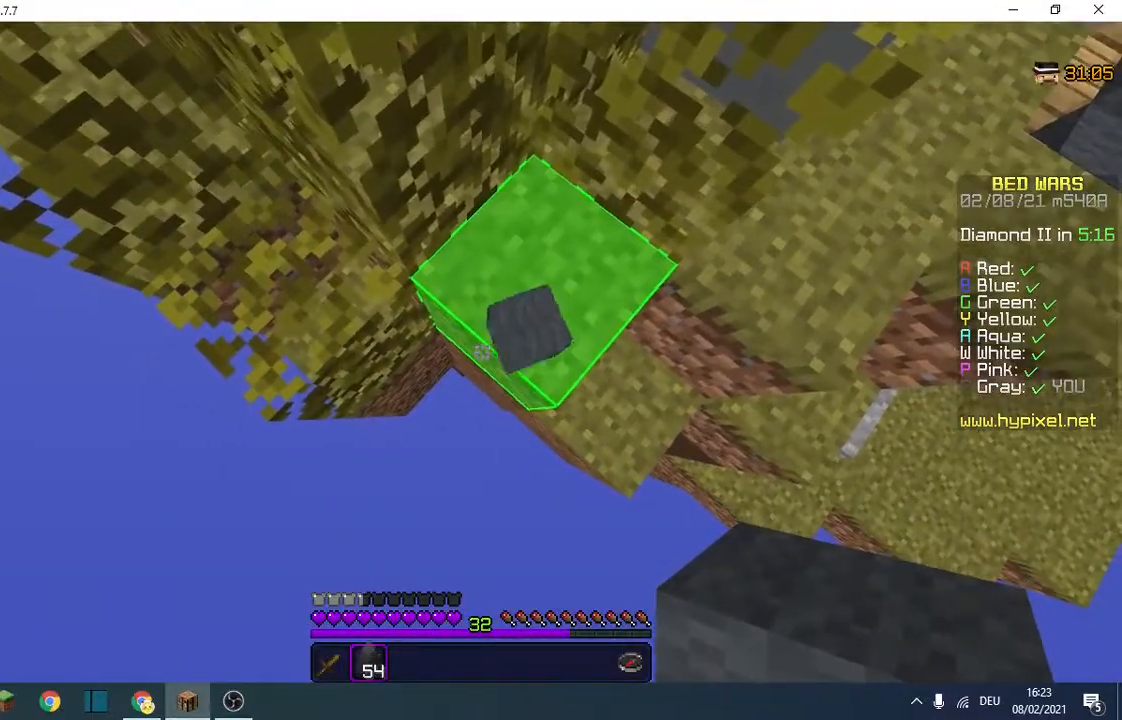
{"keys": ["a", "s"], "events": []}
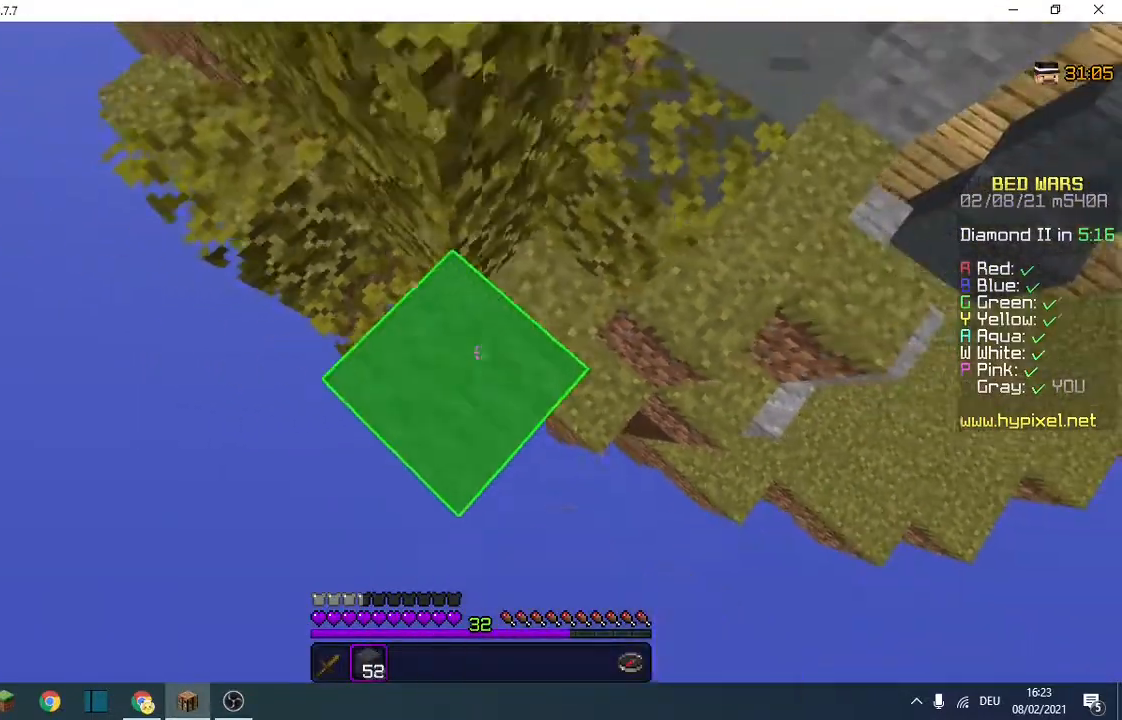
{"keys": ["a", "s"], "events": []}
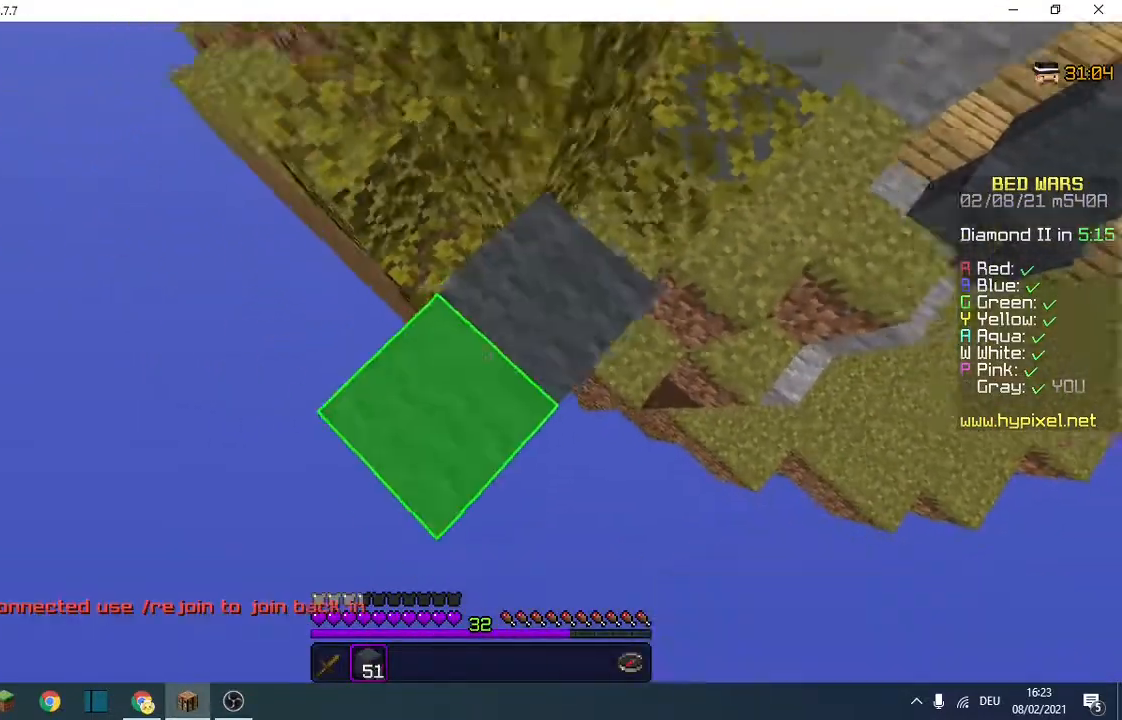
{"keys": ["a", "s"], "events": []}
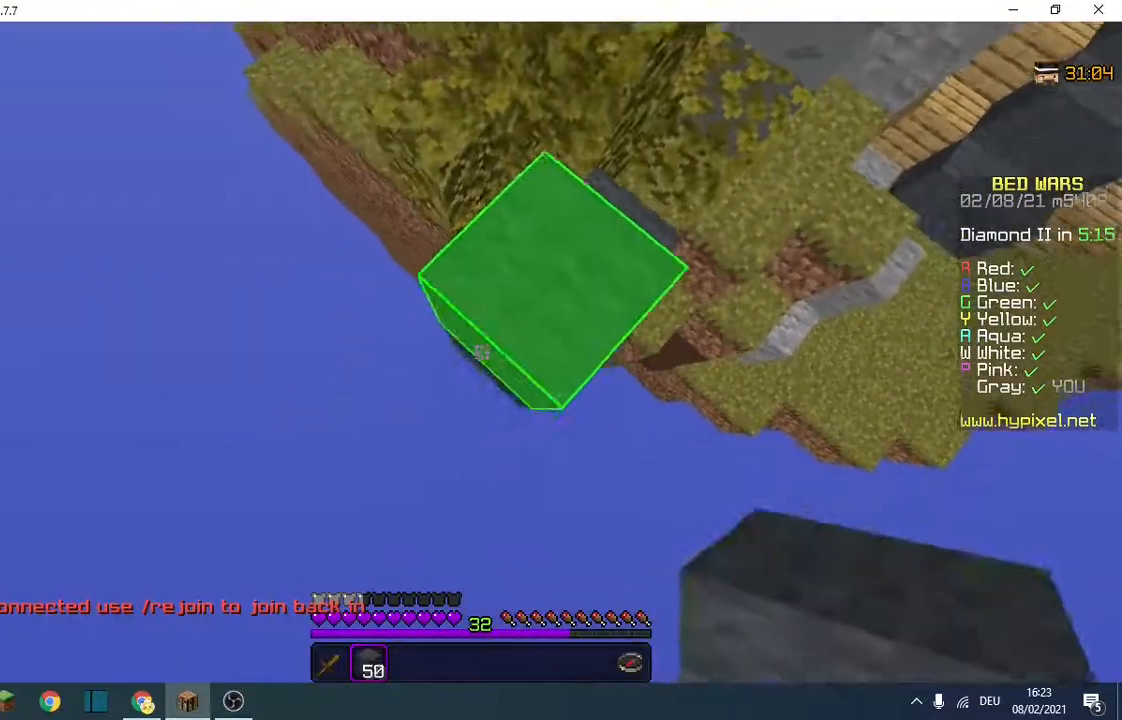
{"keys": ["a", "s"], "events": []}